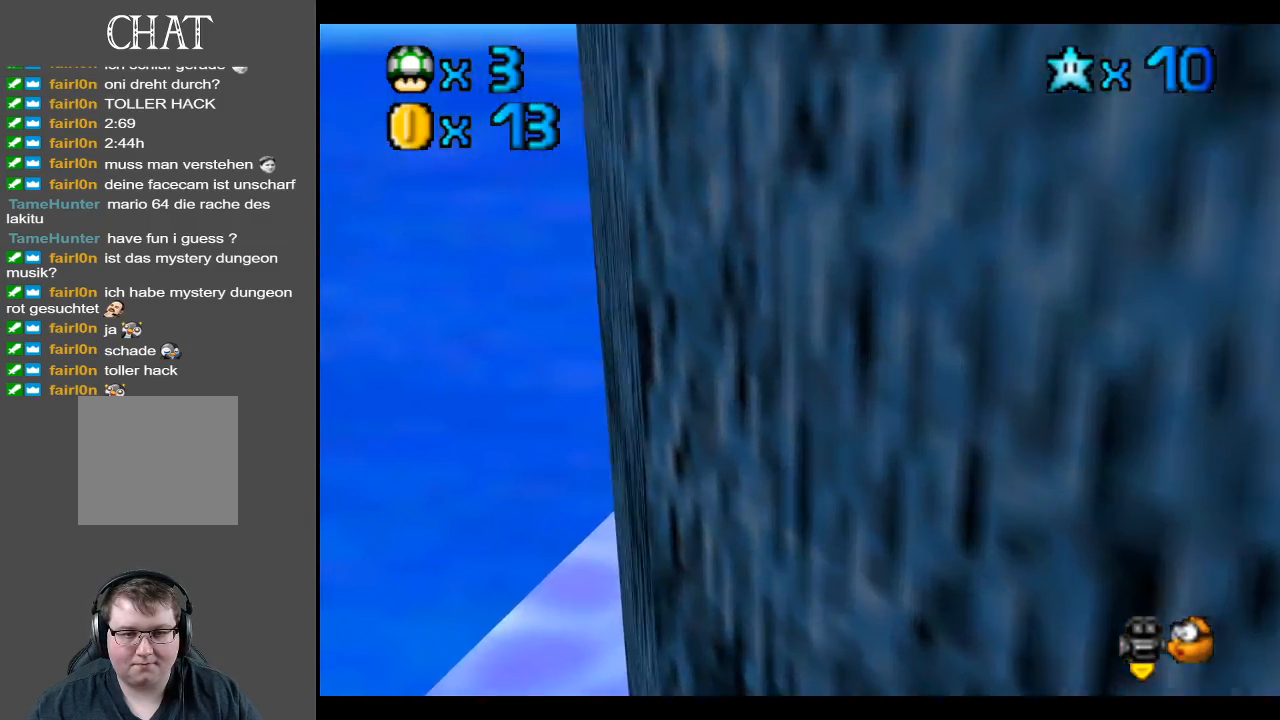
Gameplay with a controller (Xbox layout); each line is a JSON object with the inputs held at the frame after it. "events" lists button and stick changes between this image and that frame as [ms after this image, input, new state], when the widget could be followed in between. Not read: L3 R3.
{"buttons": [], "left_stick": "up-right", "right_stick": "center", "events": [[133, "B", "down"], [217, "B", "up"]]}
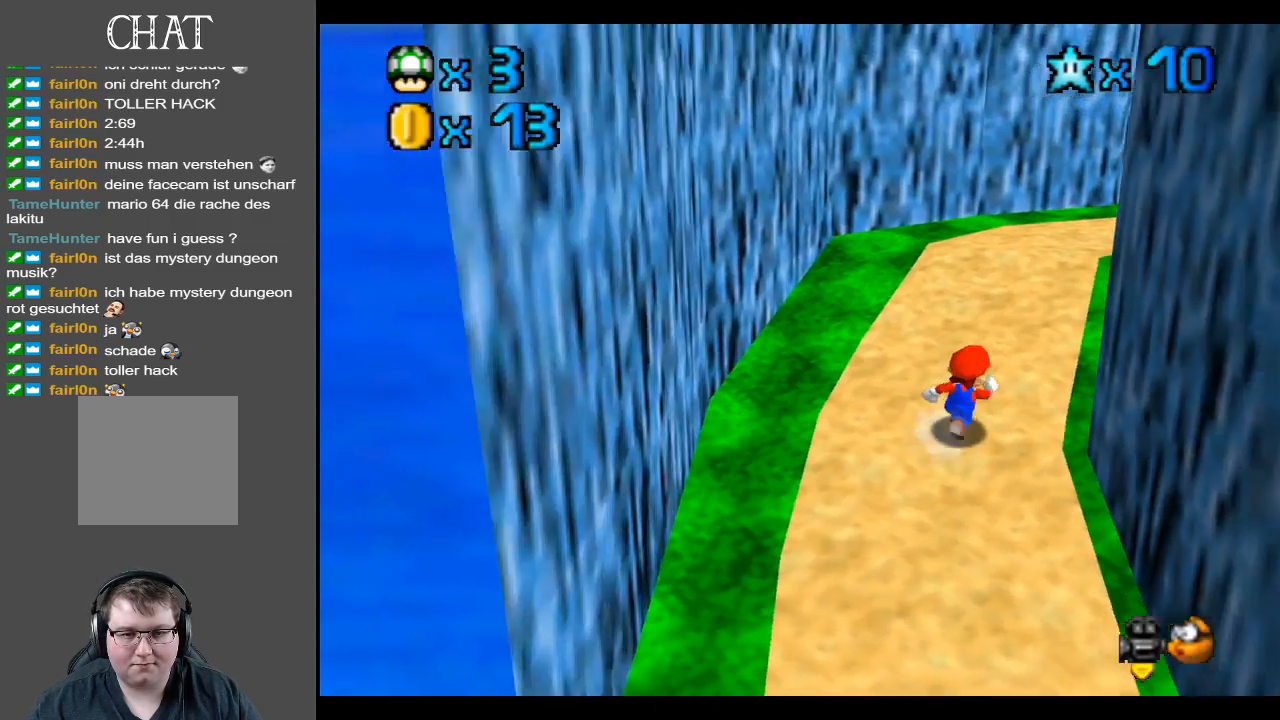
{"buttons": [], "left_stick": "up-left", "right_stick": "center", "events": [[67, "Y", "down"], [183, "Y", "up"], [217, "left_stick", "up"], [333, "left_stick", "up-left"]]}
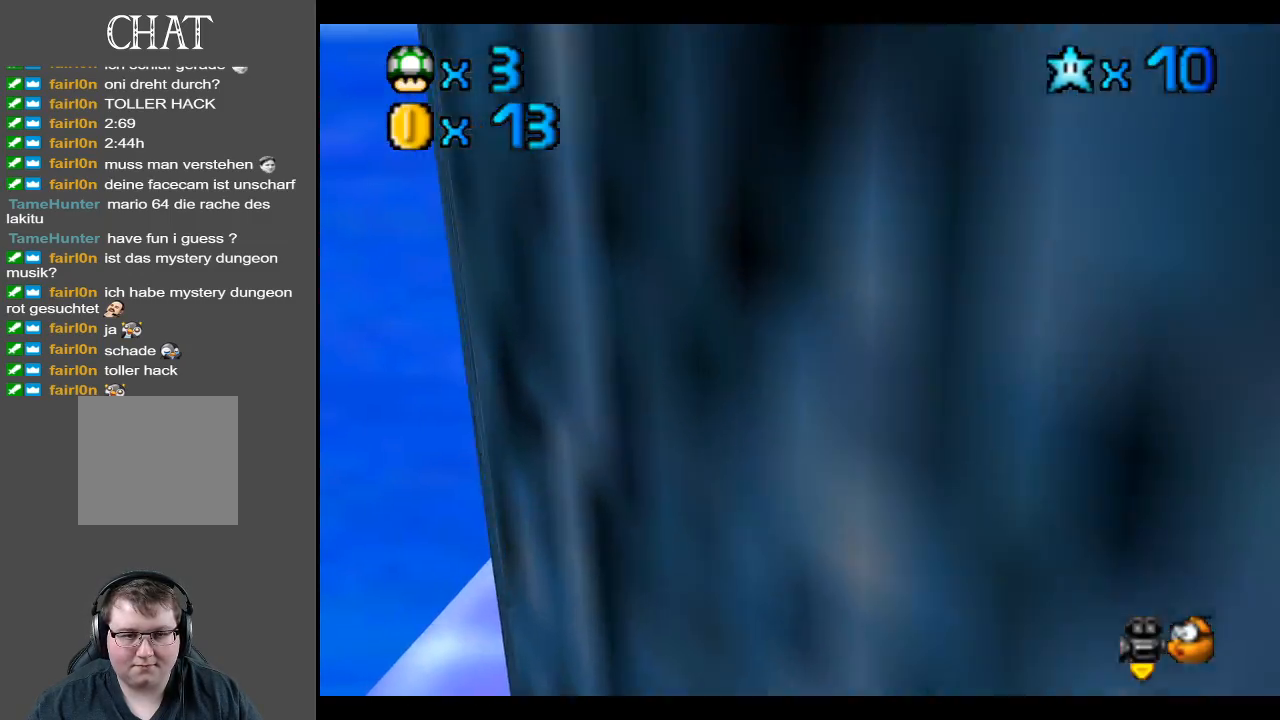
{"buttons": [], "left_stick": "up-left", "right_stick": "center", "events": [[150, "Y", "down"], [267, "Y", "up"]]}
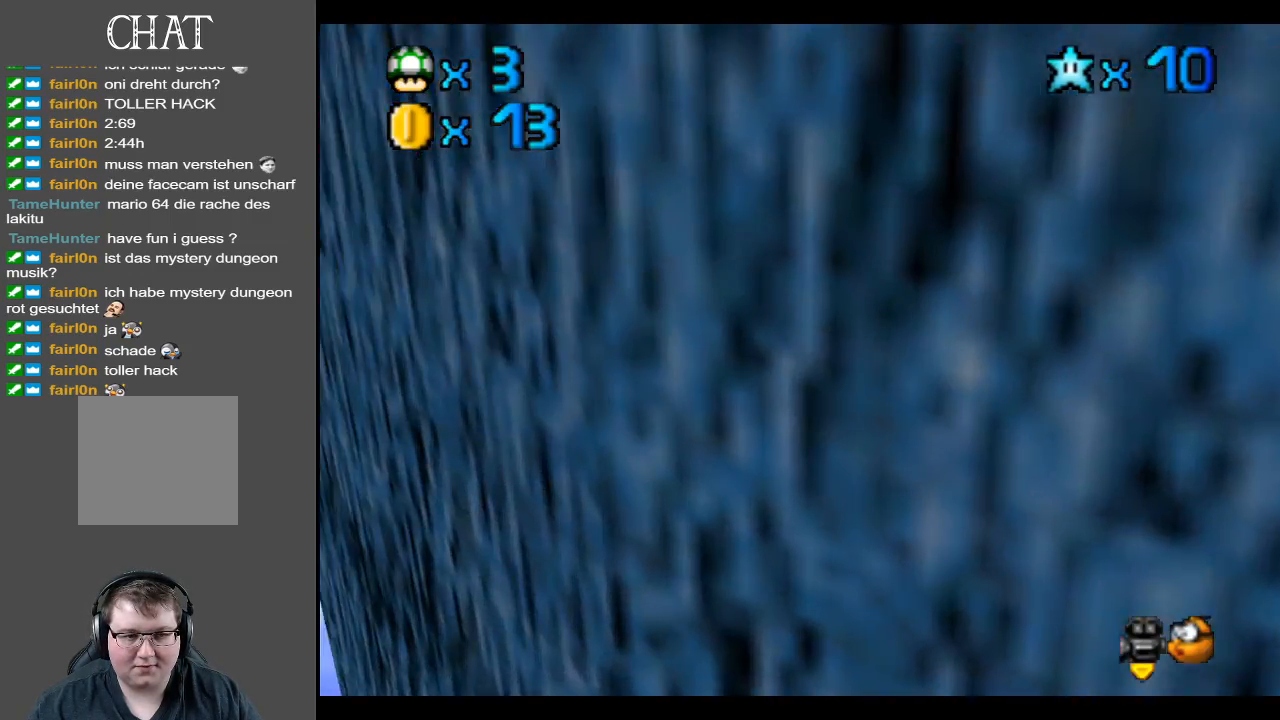
{"buttons": [], "left_stick": "up", "right_stick": "center", "events": [[217, "B", "down"], [350, "B", "up"], [383, "left_stick", "up"]]}
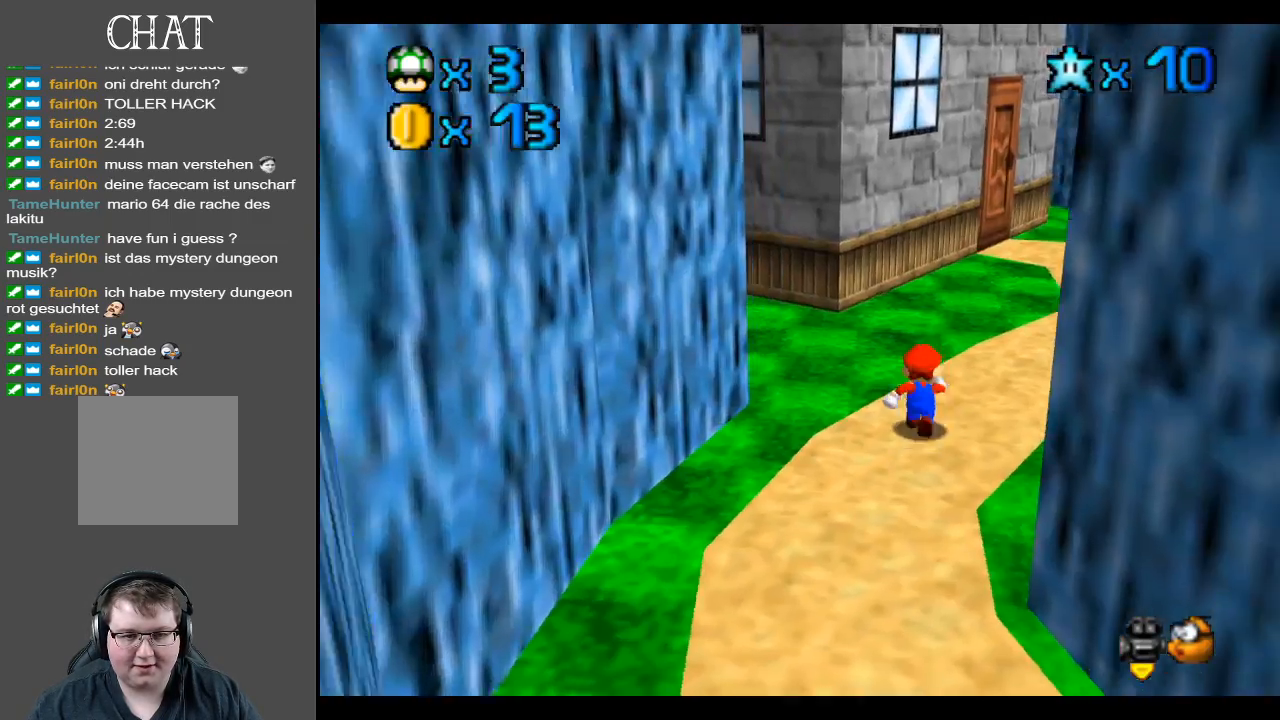
{"buttons": [], "left_stick": "up-left", "right_stick": "center", "events": [[217, "Y", "down"], [333, "Y", "up"], [417, "left_stick", "up-left"]]}
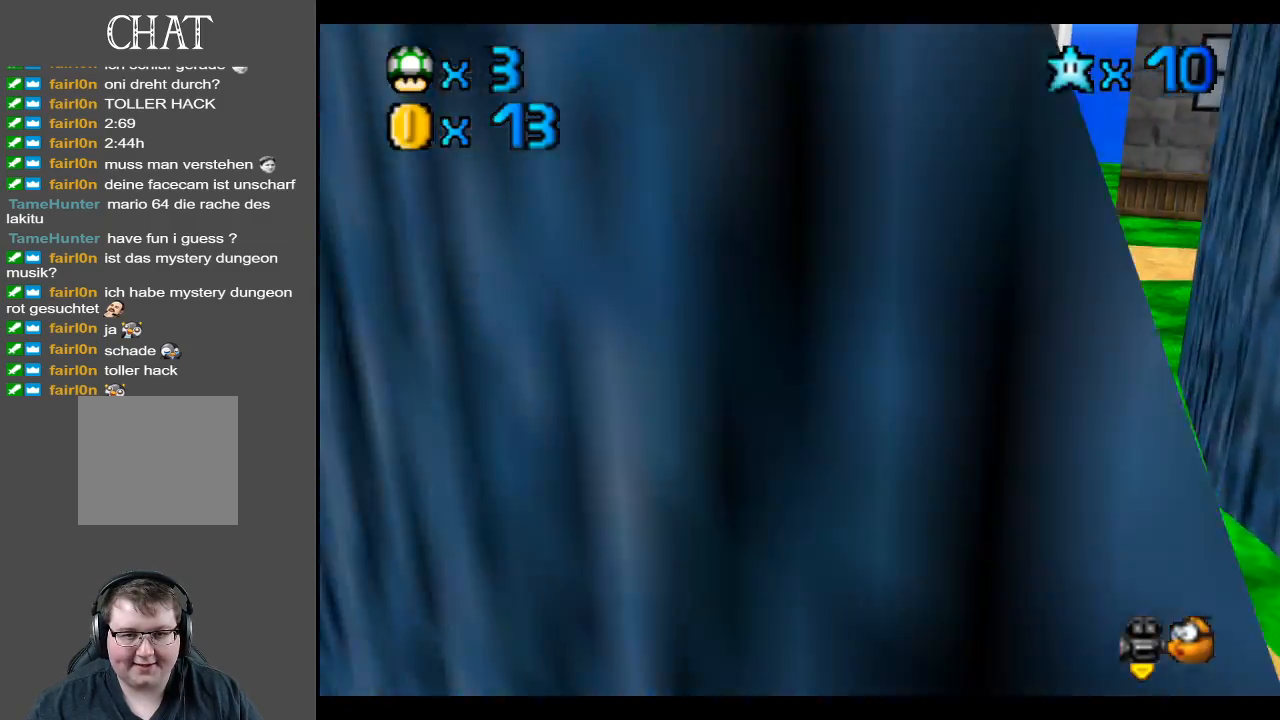
{"buttons": [], "left_stick": "up", "right_stick": "center", "events": [[233, "A", "down"], [383, "A", "up"], [383, "left_stick", "up"]]}
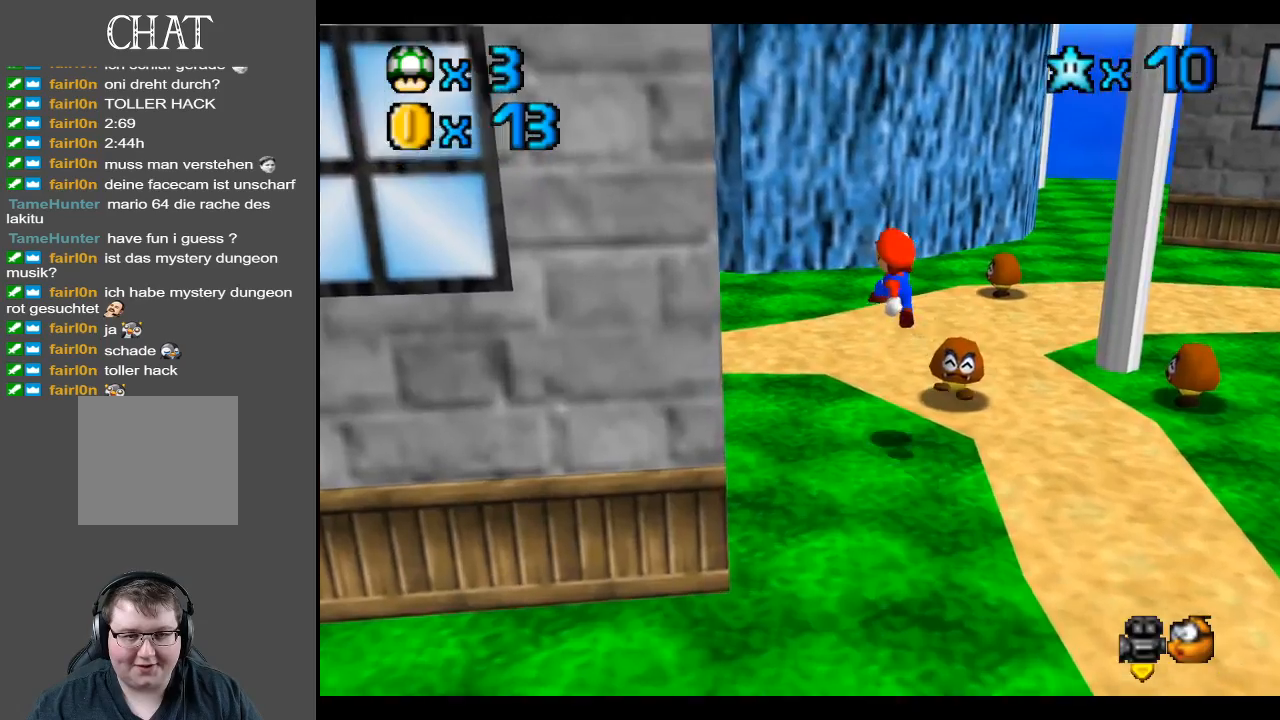
{"buttons": [], "left_stick": "up-right", "right_stick": "center", "events": [[83, "Y", "down"], [167, "Y", "up"], [350, "left_stick", "up-right"]]}
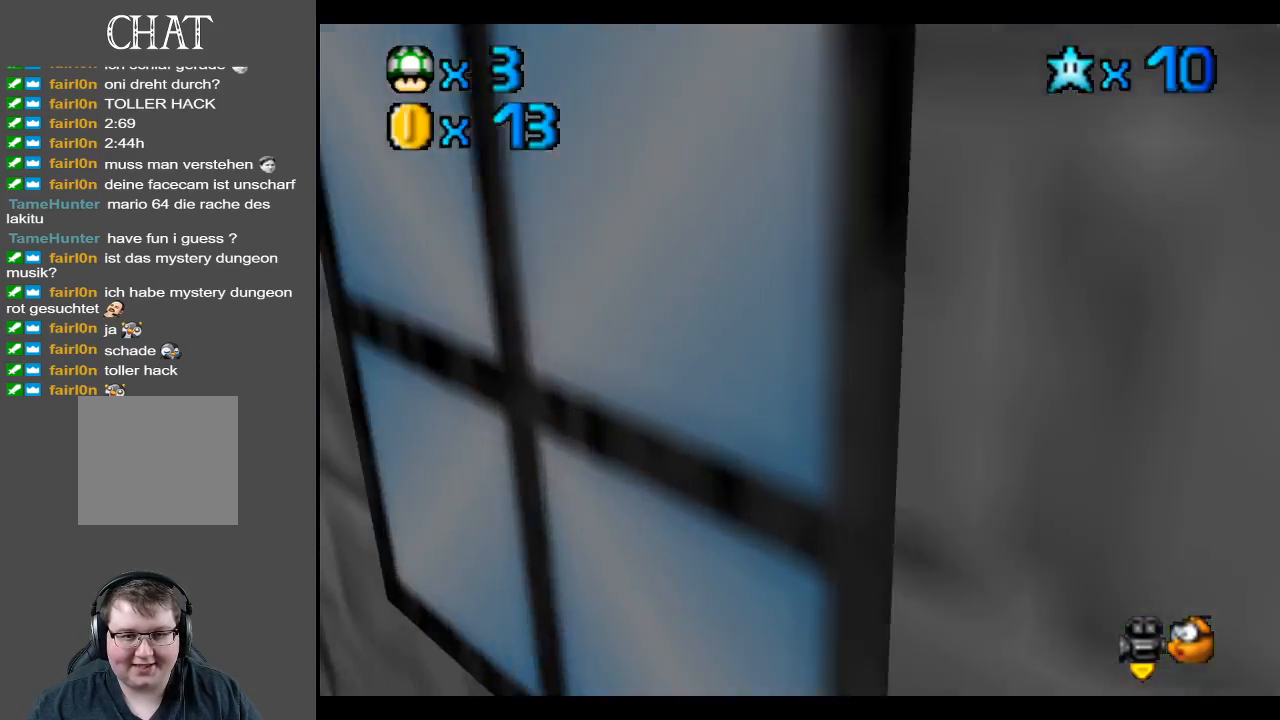
{"buttons": [], "left_stick": "up-right", "right_stick": "center", "events": [[200, "left_stick", "up"], [250, "B", "down"], [350, "B", "up"], [350, "left_stick", "up-right"]]}
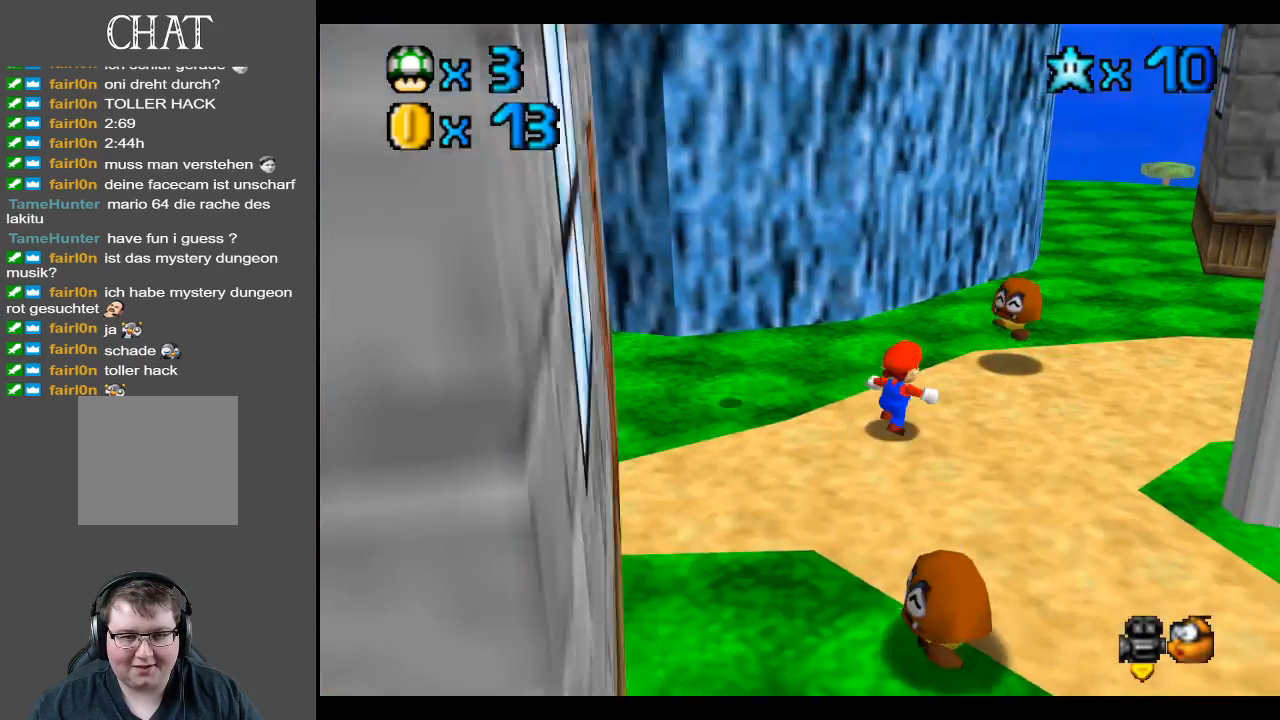
{"buttons": [], "left_stick": "up-right", "right_stick": "center", "events": [[50, "left_stick", "up"], [167, "B", "down"], [283, "B", "up"], [283, "left_stick", "up-right"]]}
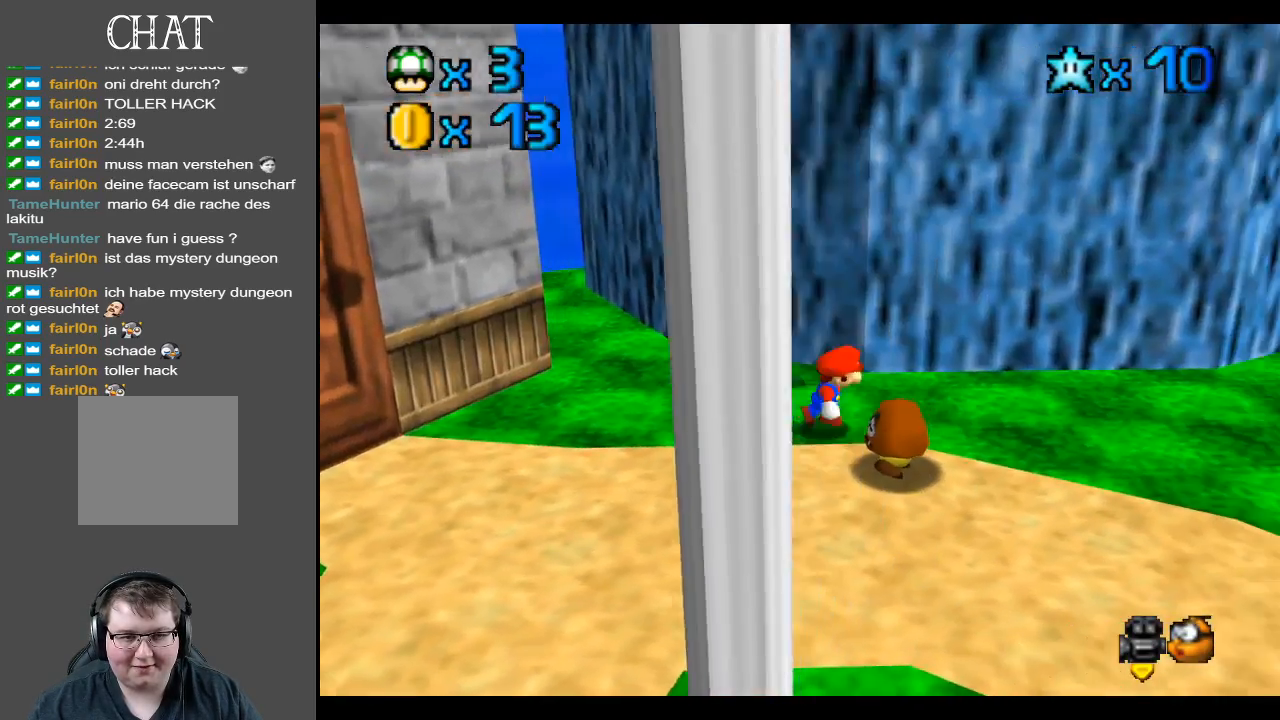
{"buttons": [], "left_stick": "right", "right_stick": "center", "events": [[83, "left_stick", "right"], [333, "Y", "down"], [433, "Y", "up"]]}
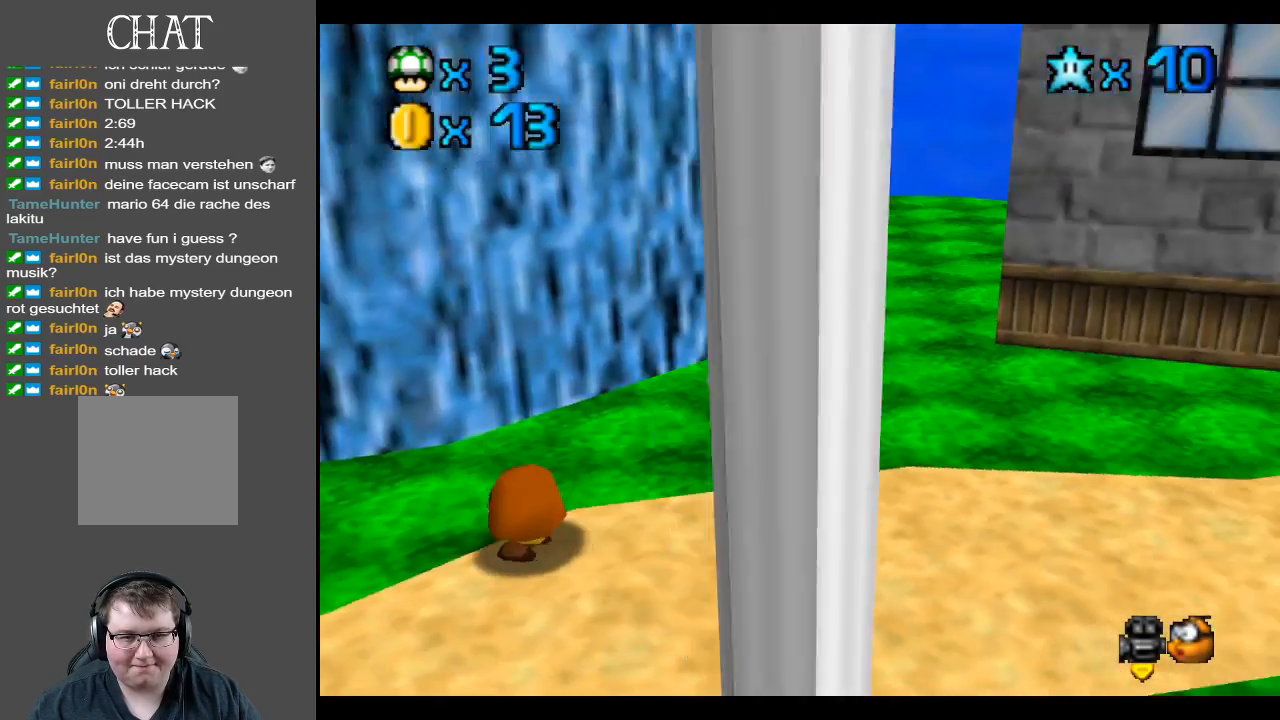
{"buttons": ["B"], "left_stick": "up-right", "right_stick": "center", "events": [[100, "left_stick", "up-right"], [417, "B", "down"]]}
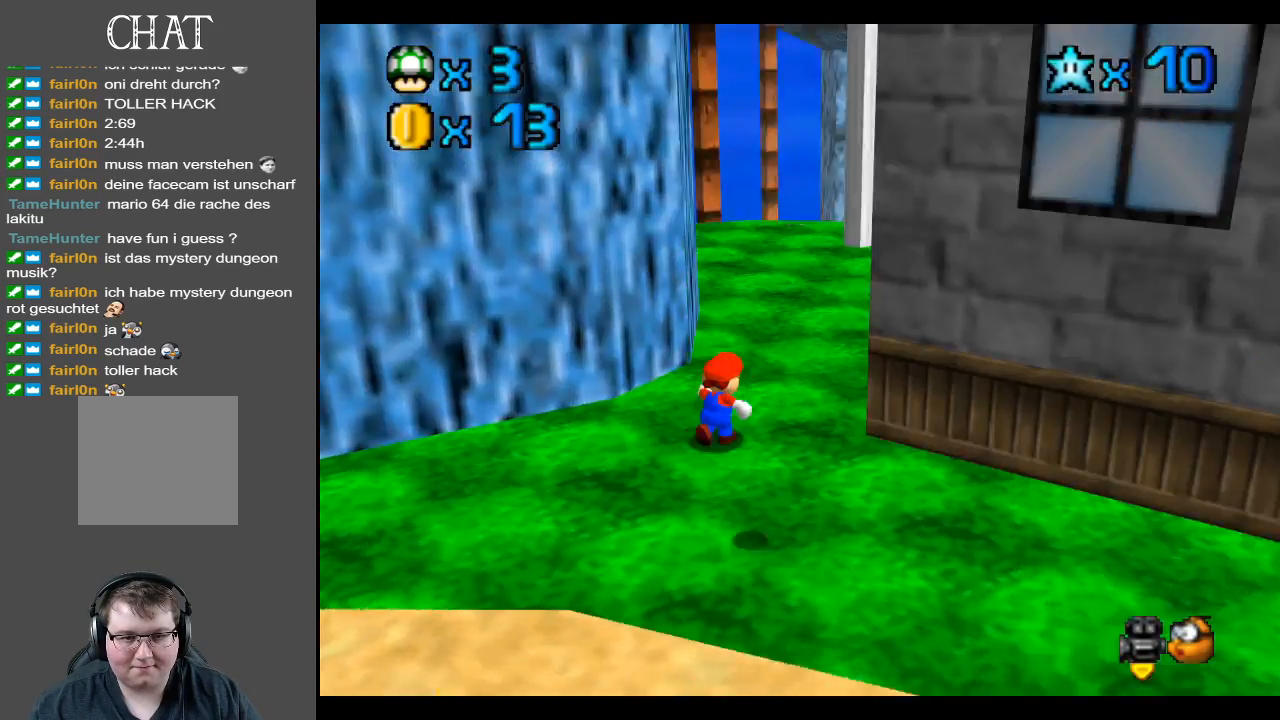
{"buttons": ["B"], "left_stick": "up-right", "right_stick": "center", "events": [[50, "B", "up"], [217, "B", "down"], [333, "B", "up"], [433, "B", "down"]]}
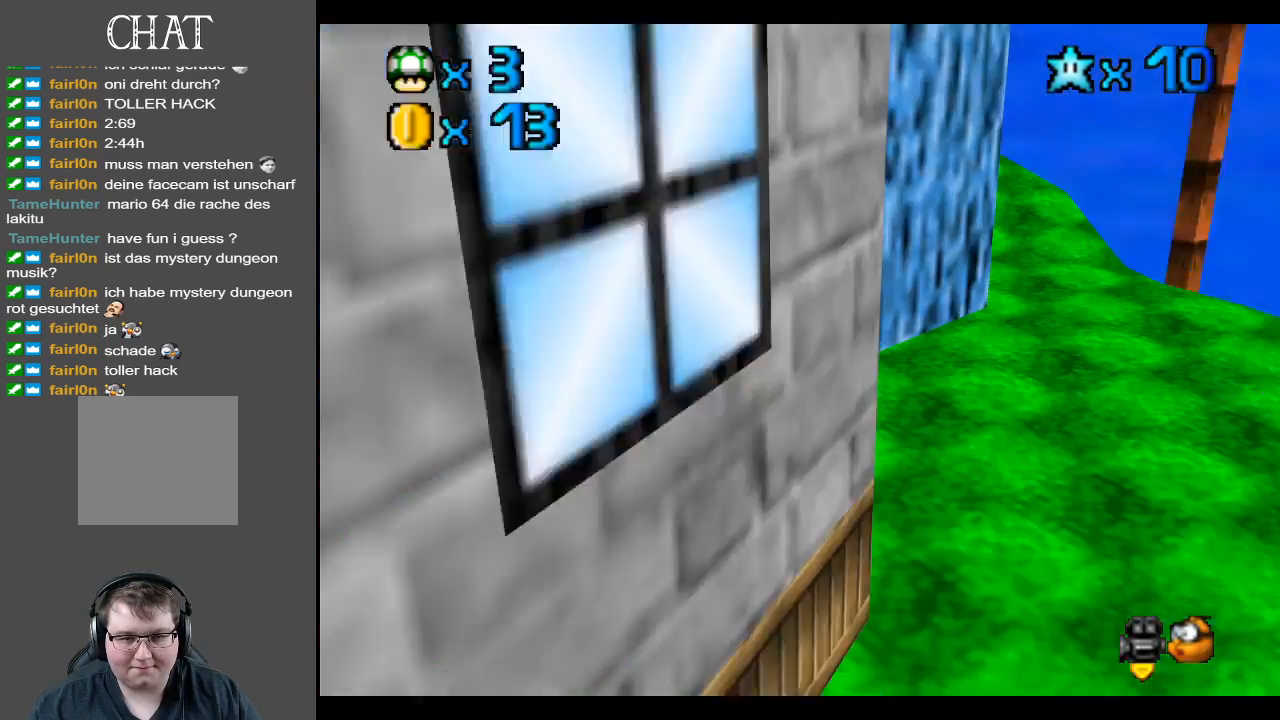
{"buttons": [], "left_stick": "right", "right_stick": "center", "events": [[17, "B", "up"], [17, "left_stick", "right"]]}
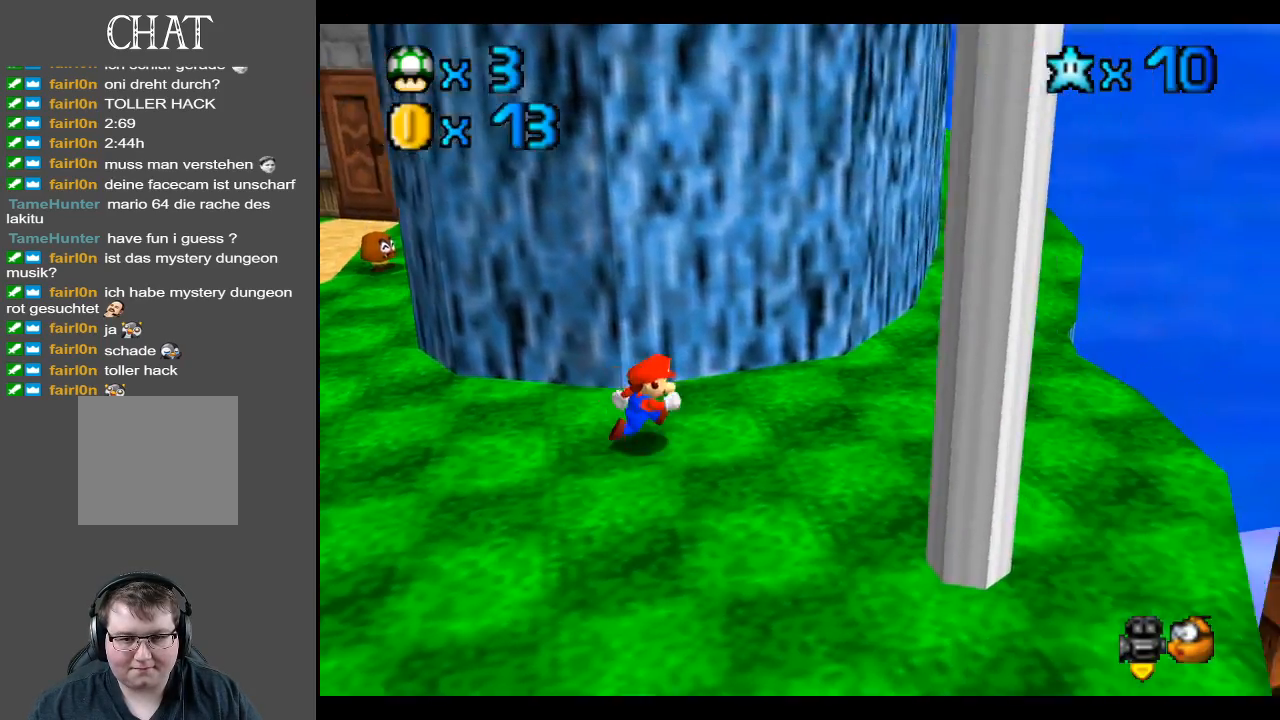
{"buttons": [], "left_stick": "down", "right_stick": "center", "events": [[133, "B", "down"], [233, "B", "up"], [333, "left_stick", "center"], [450, "left_stick", "down"]]}
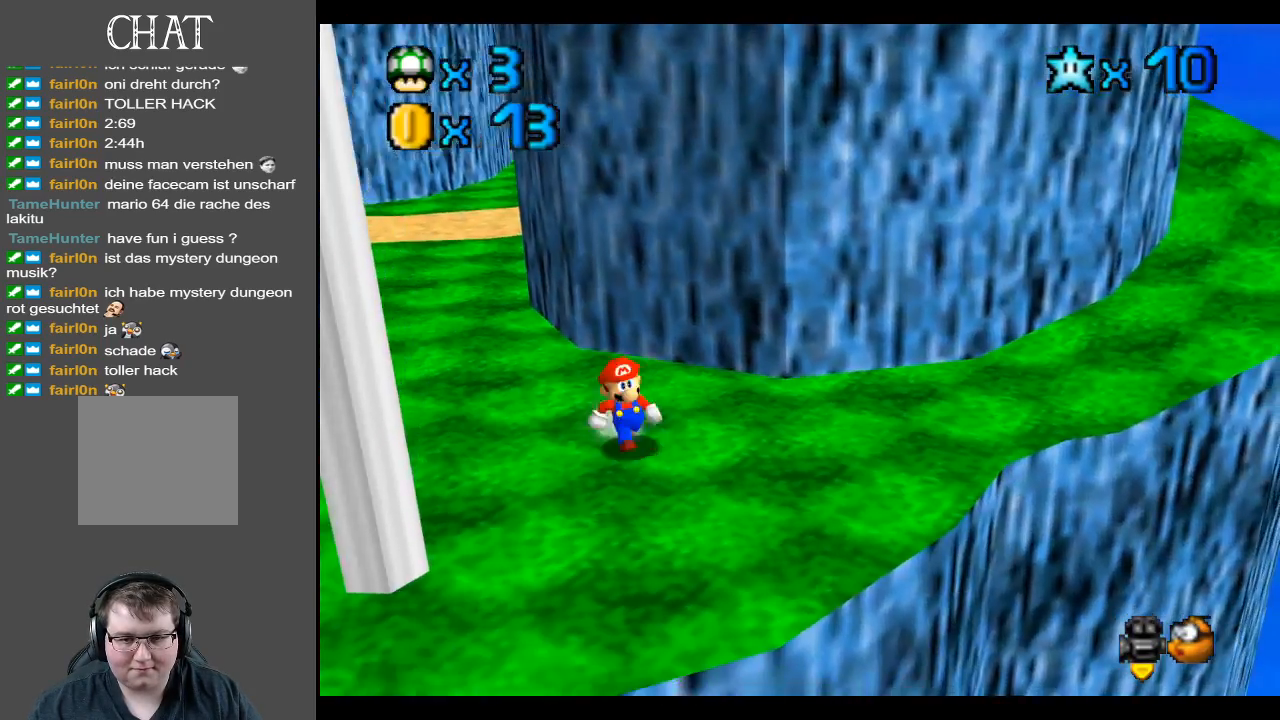
{"buttons": [], "left_stick": "center", "right_stick": "center", "events": [[133, "left_stick", "center"], [183, "B", "down"], [250, "left_stick", "down"], [317, "B", "up"], [350, "left_stick", "down-left"], [483, "left_stick", "center"]]}
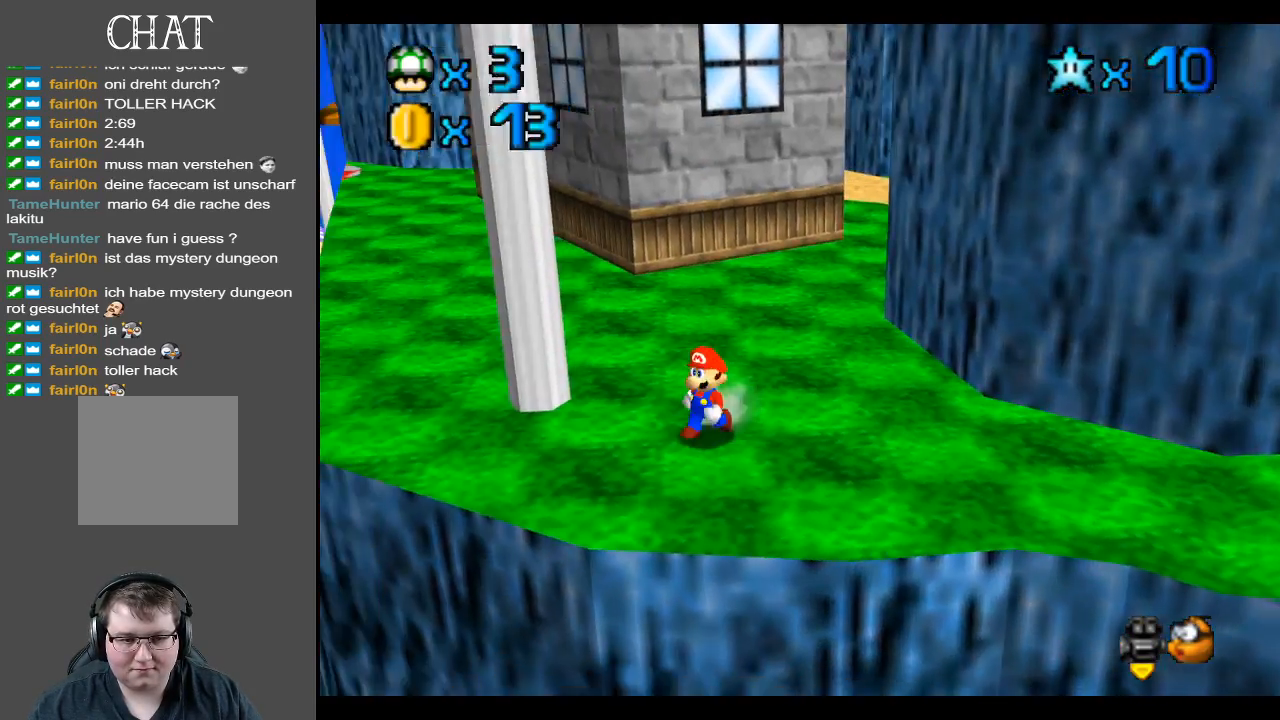
{"buttons": [], "left_stick": "center", "right_stick": "center", "events": [[133, "left_stick", "left"], [267, "left_stick", "center"]]}
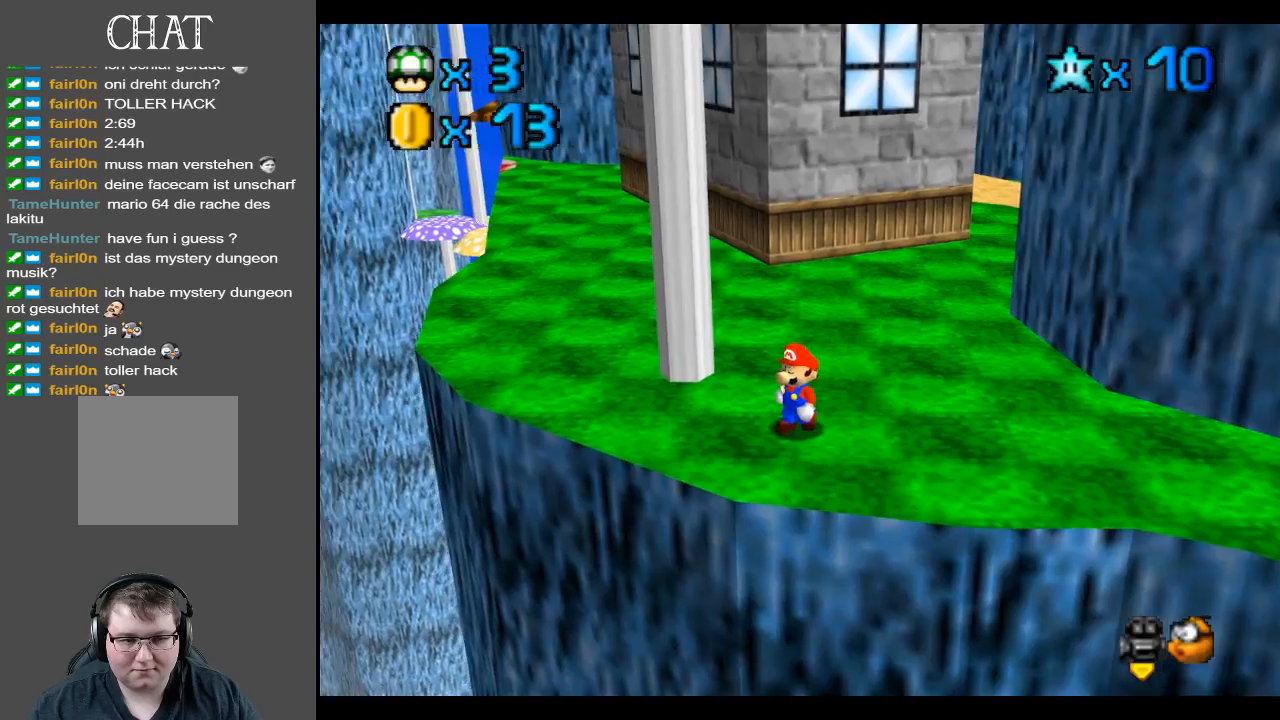
{"buttons": [], "left_stick": "center", "right_stick": "center", "events": [[17, "START", "down"], [167, "START", "up"]]}
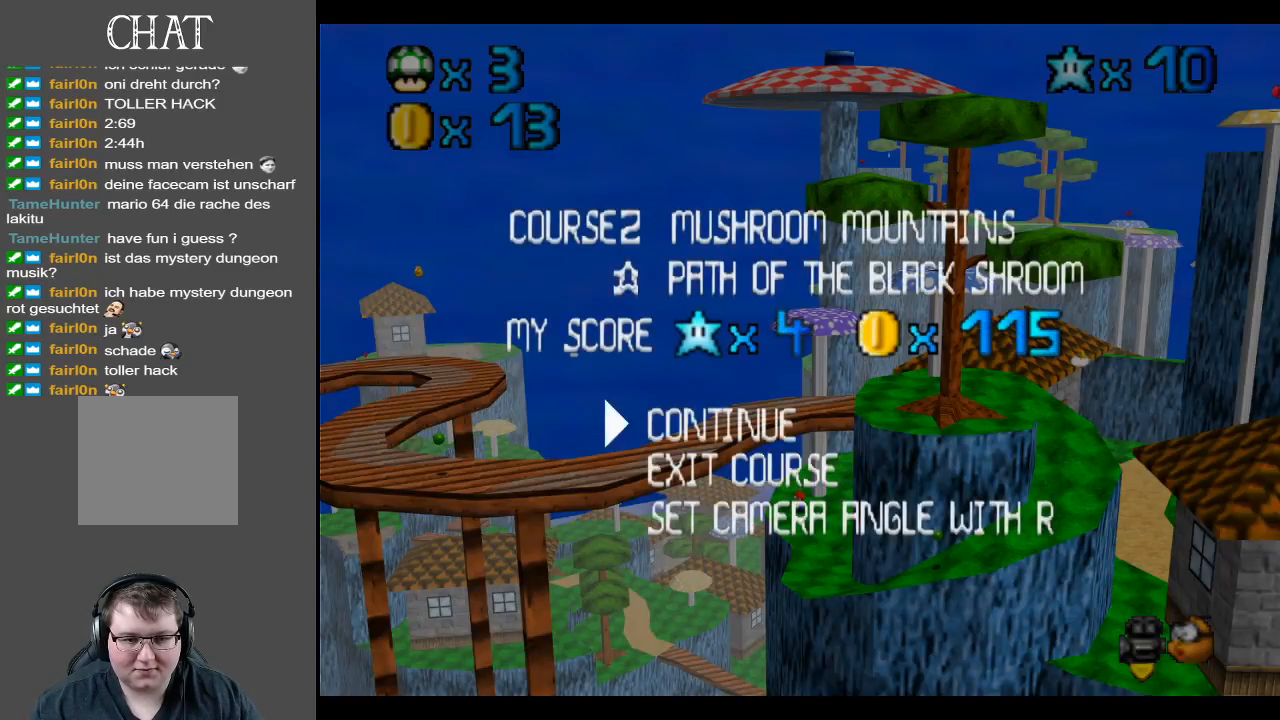
{"buttons": [], "left_stick": "center", "right_stick": "center", "events": [[233, "START", "down"], [367, "START", "up"]]}
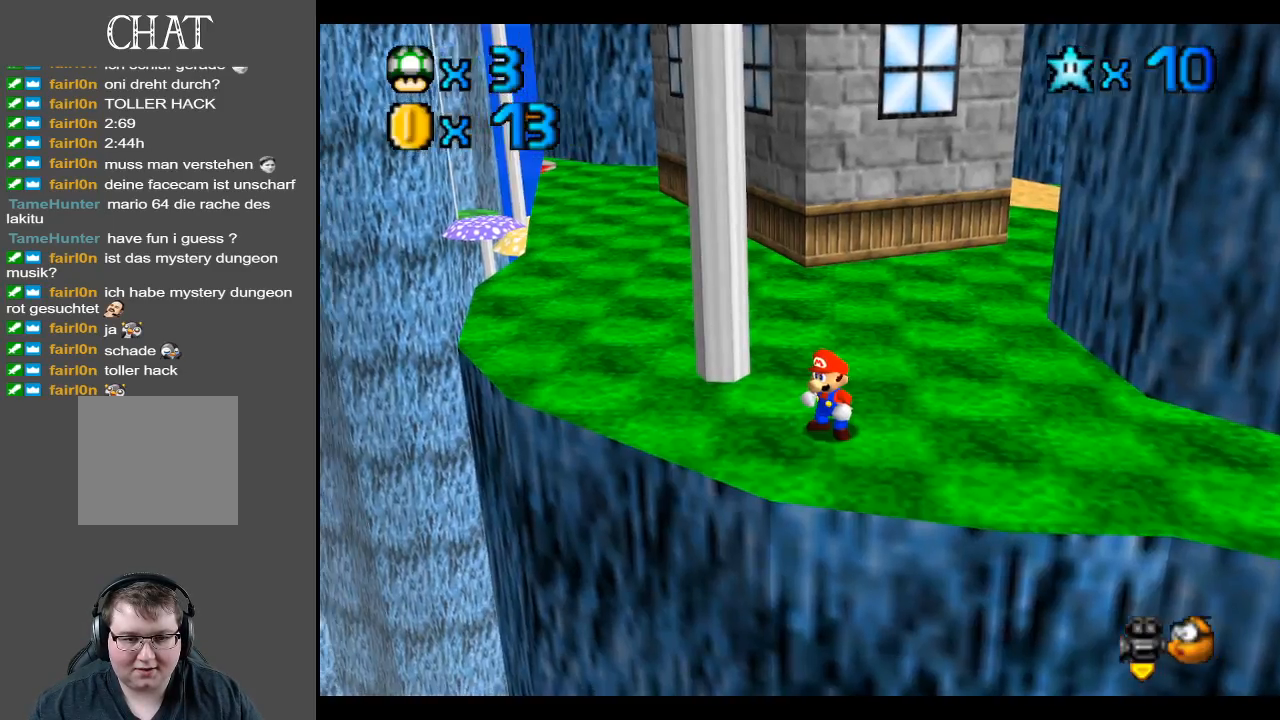
{"buttons": [], "left_stick": "center", "right_stick": "center", "events": [[317, "START", "down"], [500, "START", "up"]]}
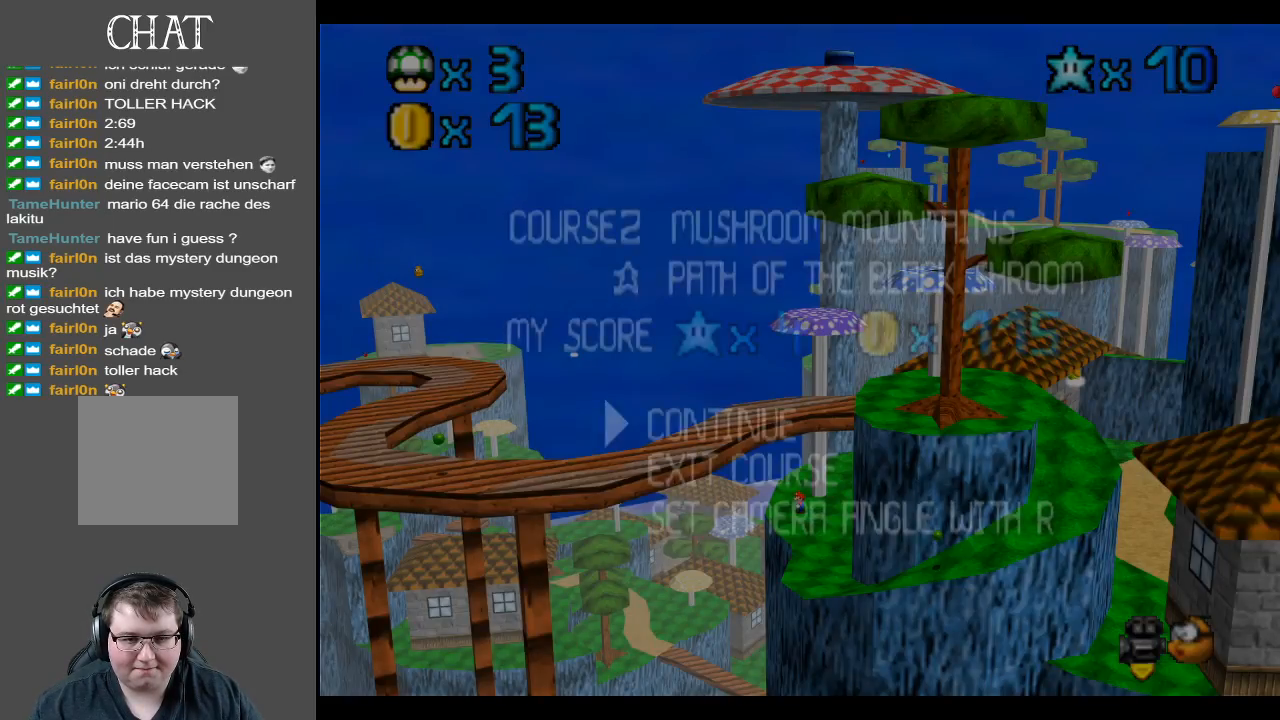
{"buttons": ["START"], "left_stick": "center", "right_stick": "center", "events": [[367, "START", "down"]]}
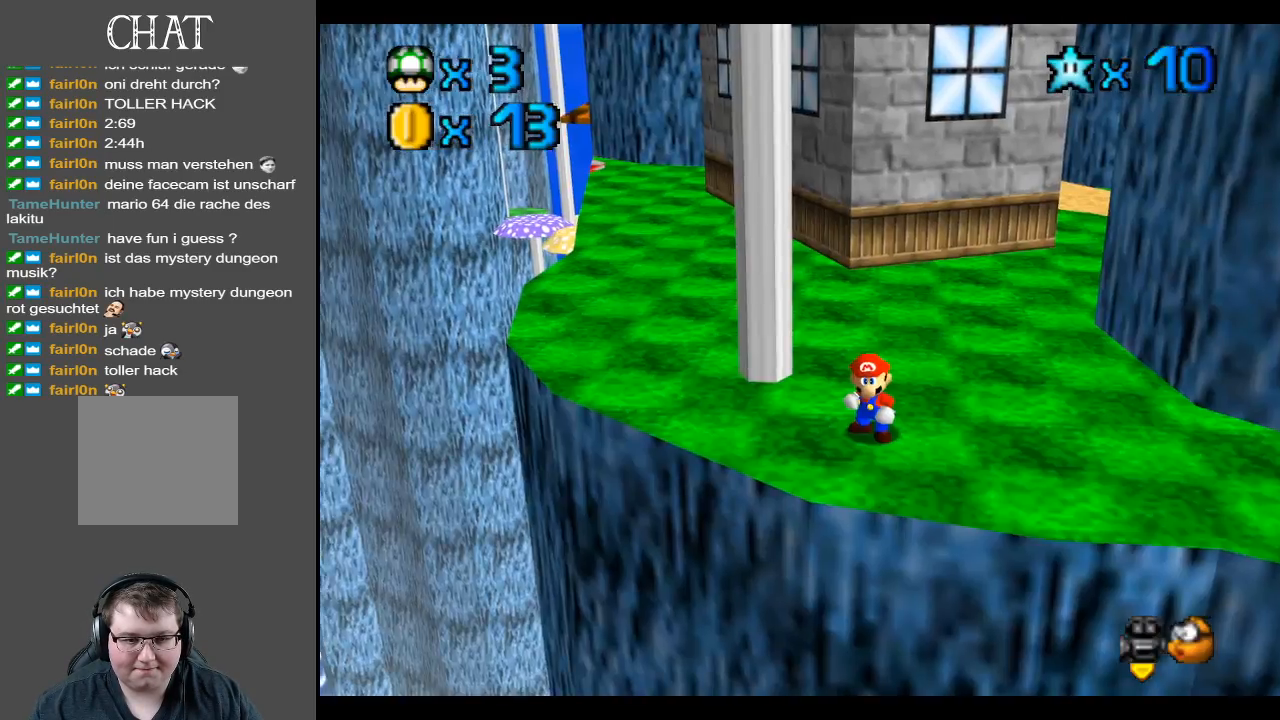
{"buttons": [], "left_stick": "center", "right_stick": "center", "events": [[17, "START", "up"], [300, "Y", "down"], [417, "Y", "up"]]}
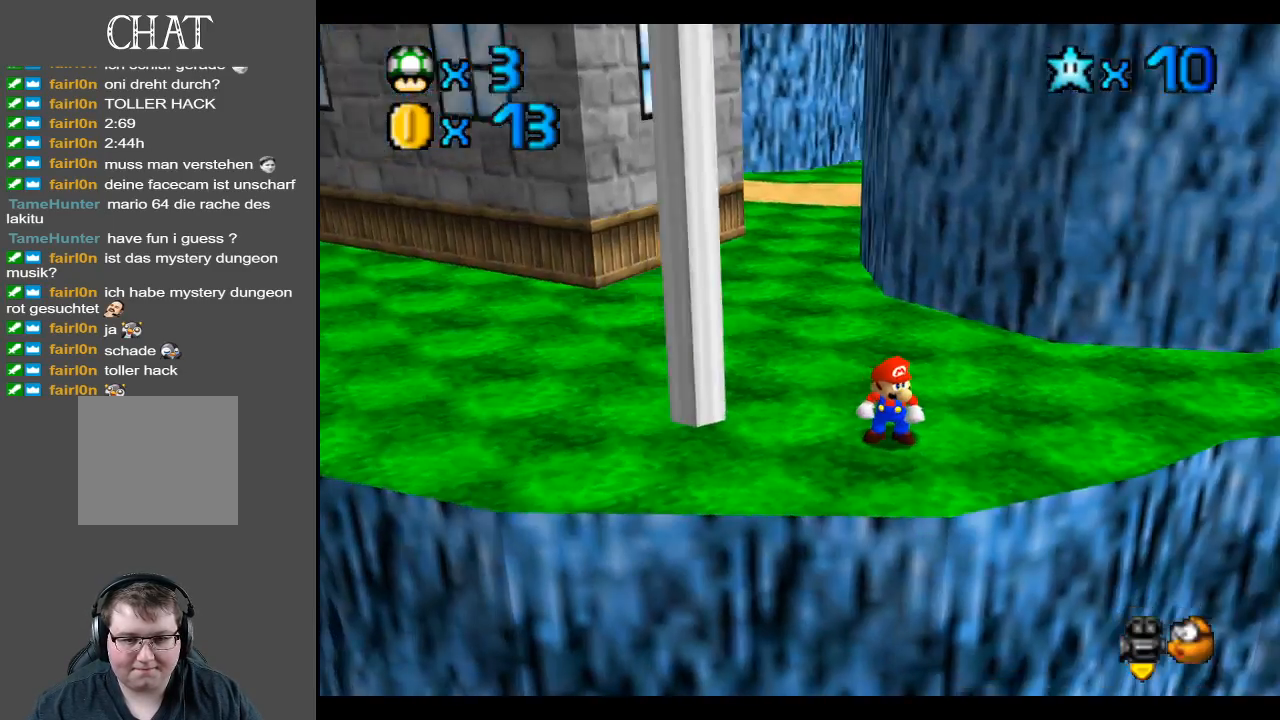
{"buttons": [], "left_stick": "center", "right_stick": "center", "events": [[217, "START", "down"], [383, "START", "up"]]}
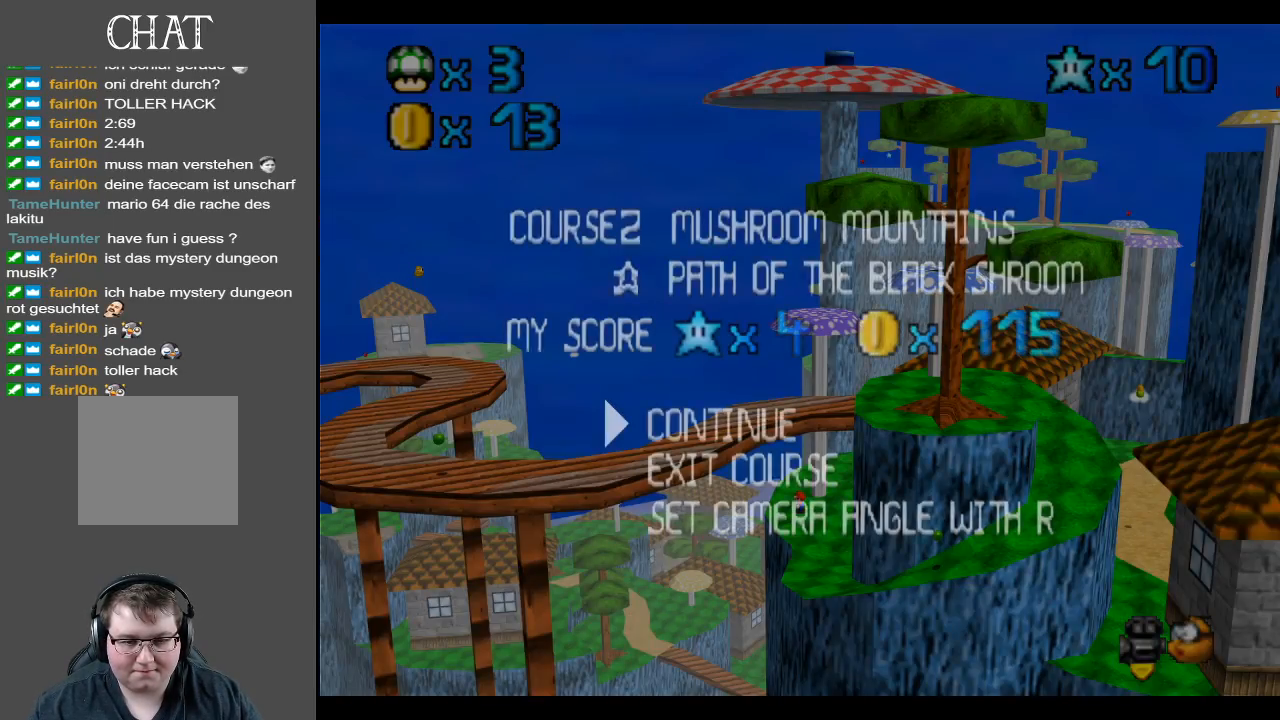
{"buttons": [], "left_stick": "center", "right_stick": "center", "events": [[367, "Y", "down"], [467, "Y", "up"]]}
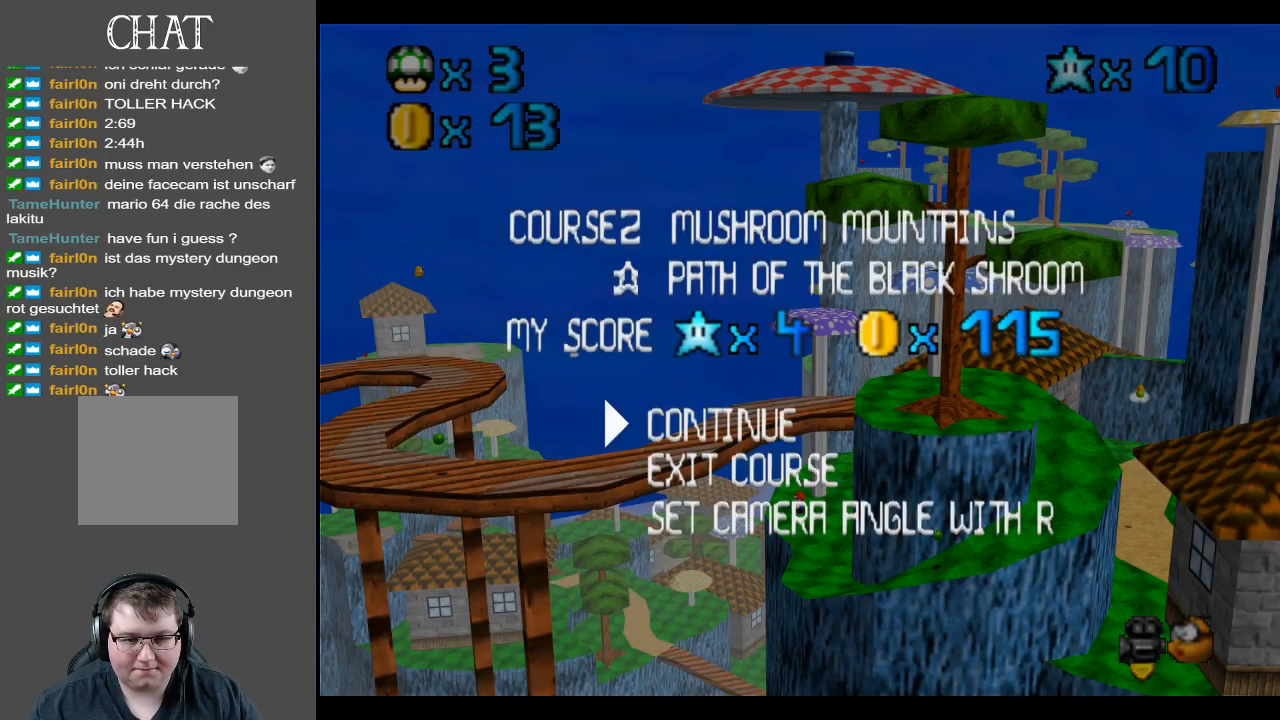
{"buttons": [], "left_stick": "center", "right_stick": "center", "events": [[250, "START", "down"], [400, "START", "up"]]}
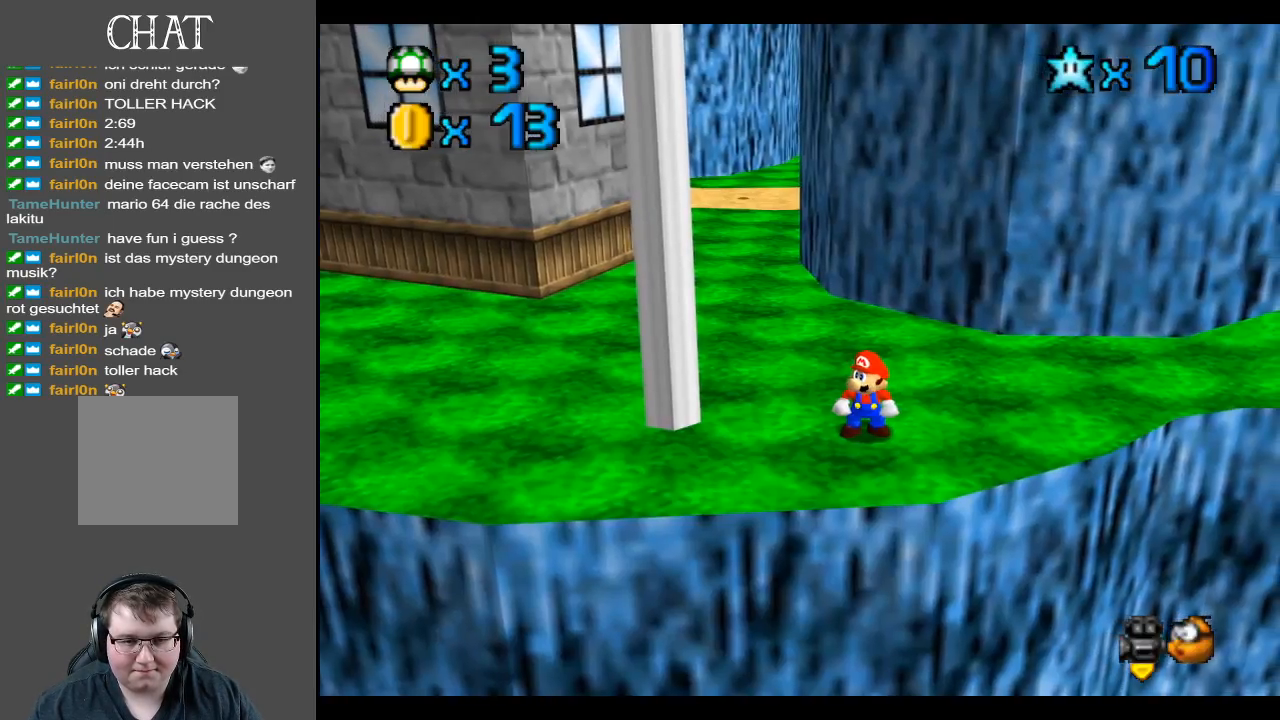
{"buttons": [], "left_stick": "right", "right_stick": "center", "events": [[300, "left_stick", "right"]]}
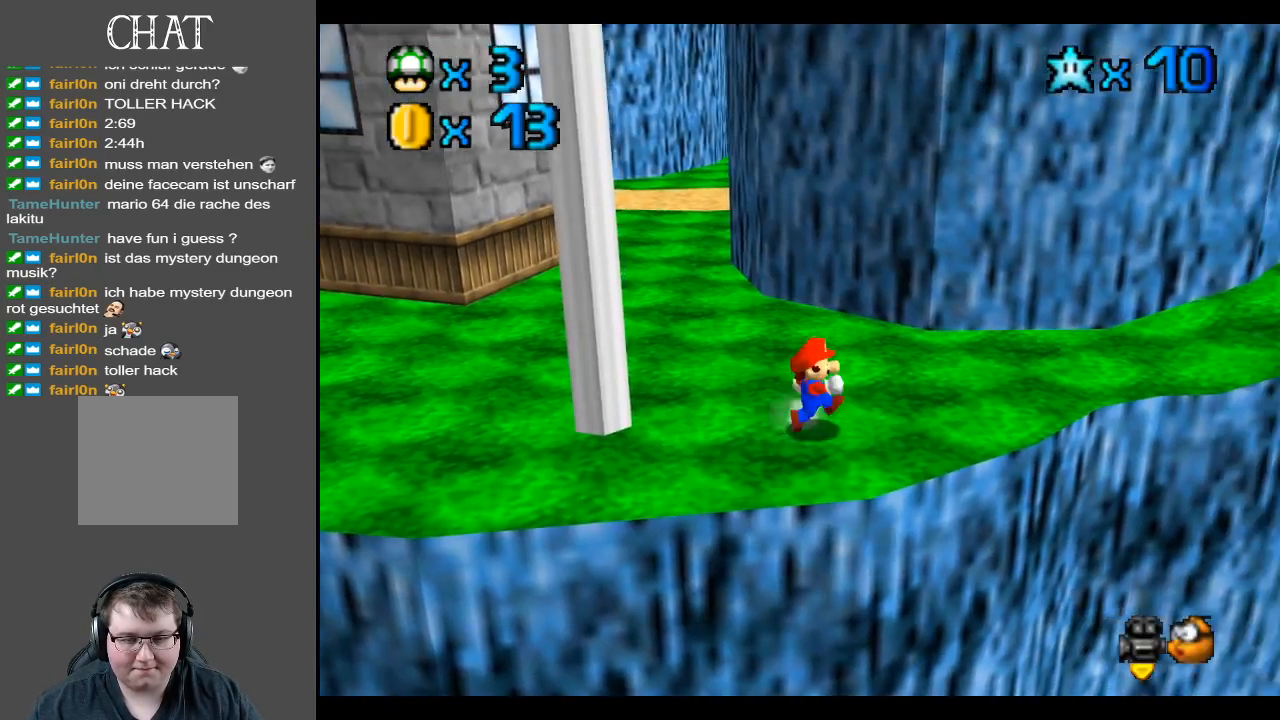
{"buttons": [], "left_stick": "center", "right_stick": "center", "events": [[100, "left_stick", "center"], [117, "Y", "down"], [250, "Y", "up"]]}
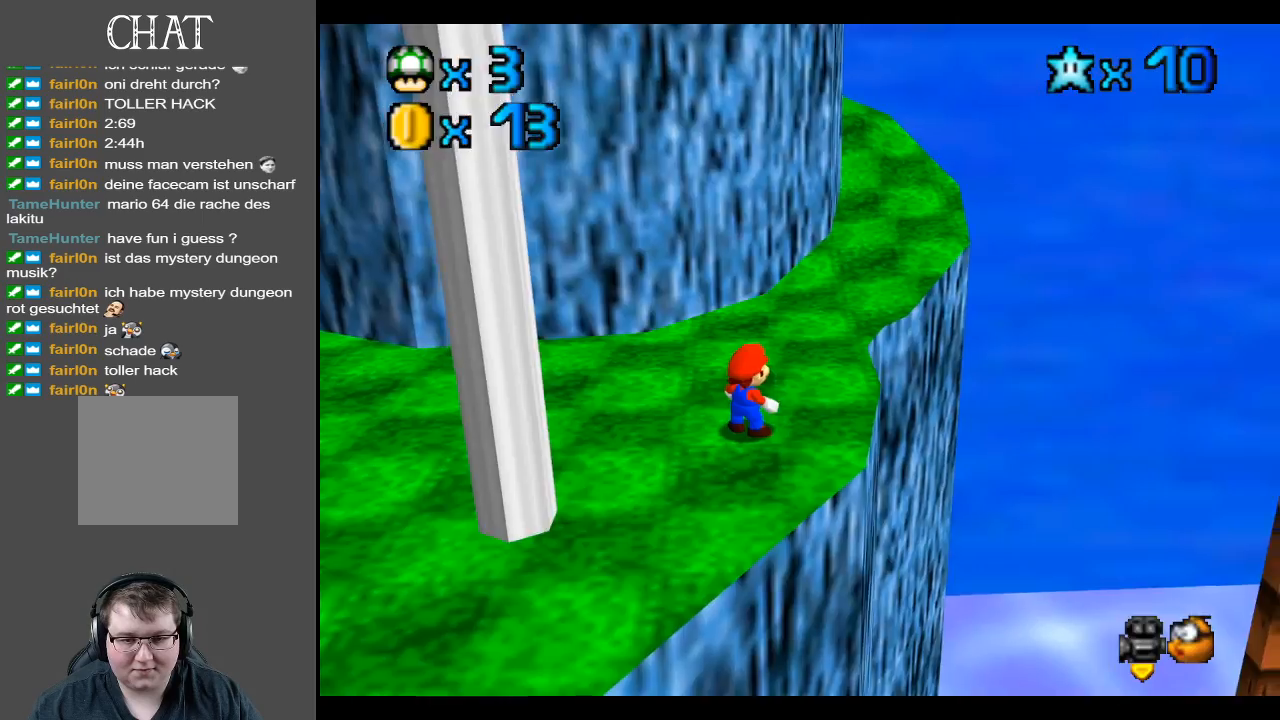
{"buttons": ["B"], "left_stick": "center", "right_stick": "center", "events": [[17, "Y", "down"], [150, "Y", "up"], [500, "B", "down"]]}
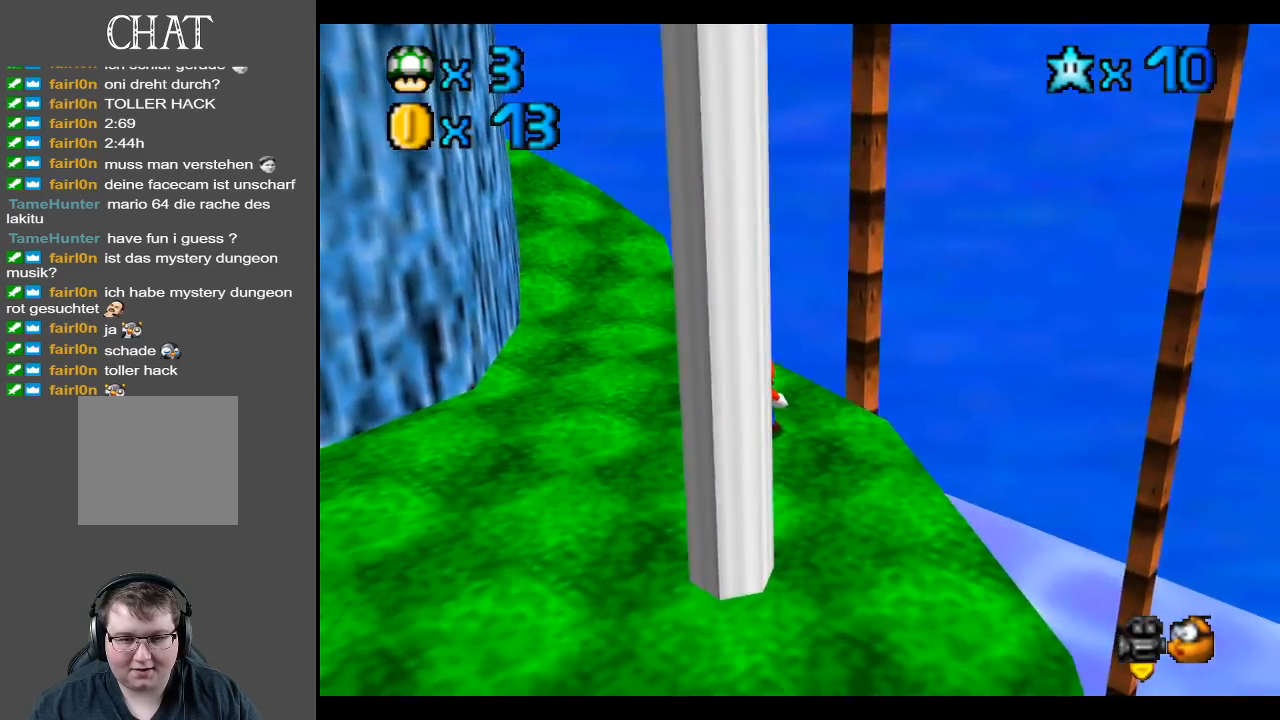
{"buttons": [], "left_stick": "up-left", "right_stick": "center", "events": [[117, "B", "up"], [200, "B", "down"], [283, "B", "up"], [333, "left_stick", "left"], [383, "left_stick", "up-left"]]}
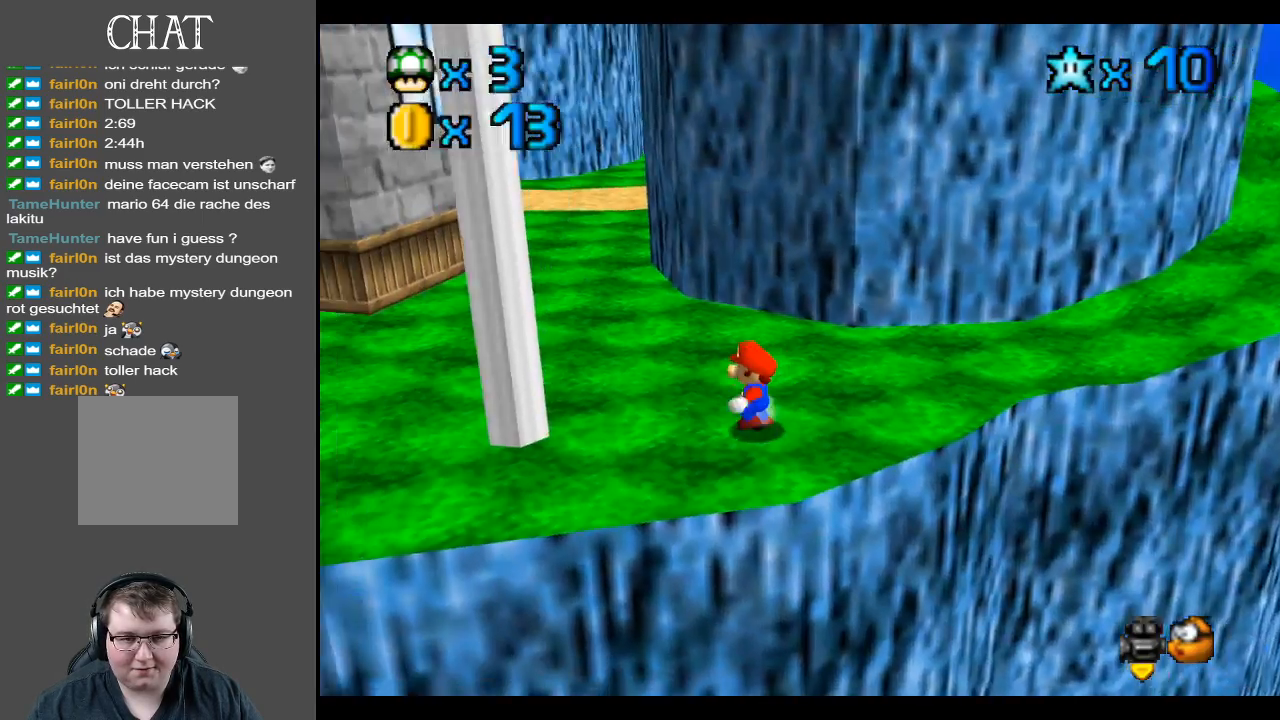
{"buttons": [], "left_stick": "up", "right_stick": "center", "events": [[150, "B", "down"], [250, "B", "up"], [400, "left_stick", "up"]]}
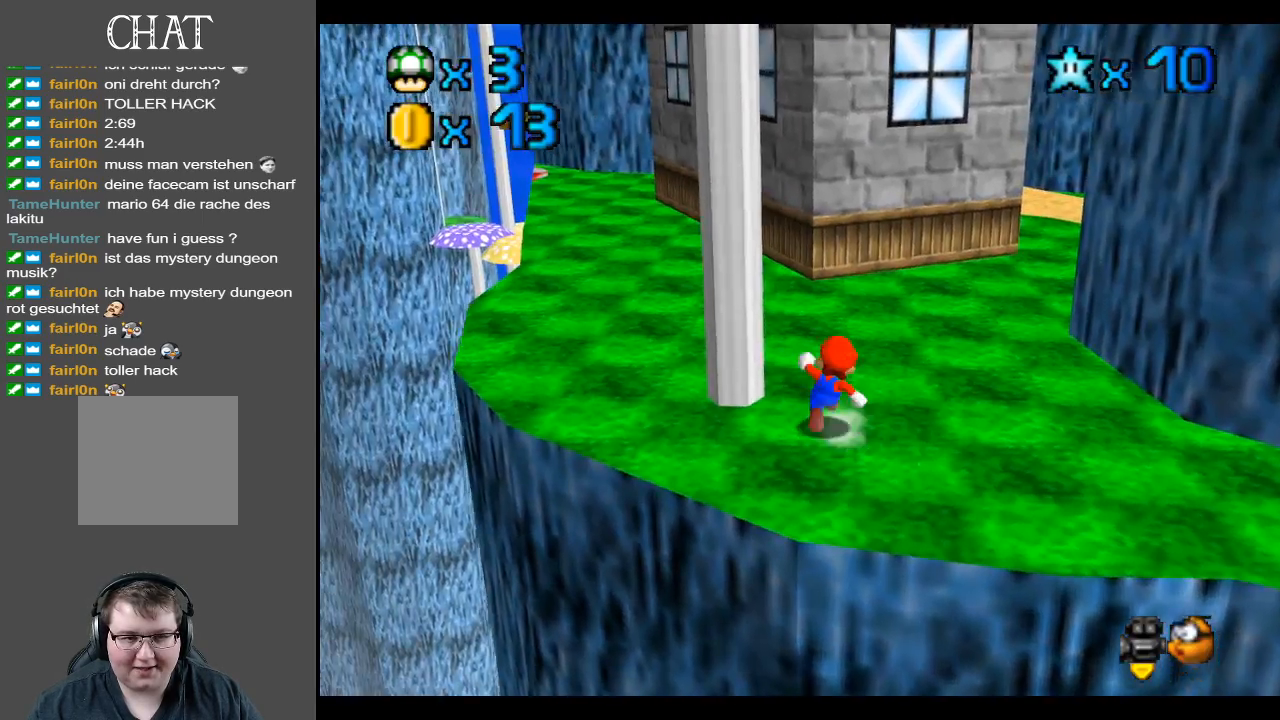
{"buttons": [], "left_stick": "up-left", "right_stick": "center", "events": [[233, "left_stick", "up-left"]]}